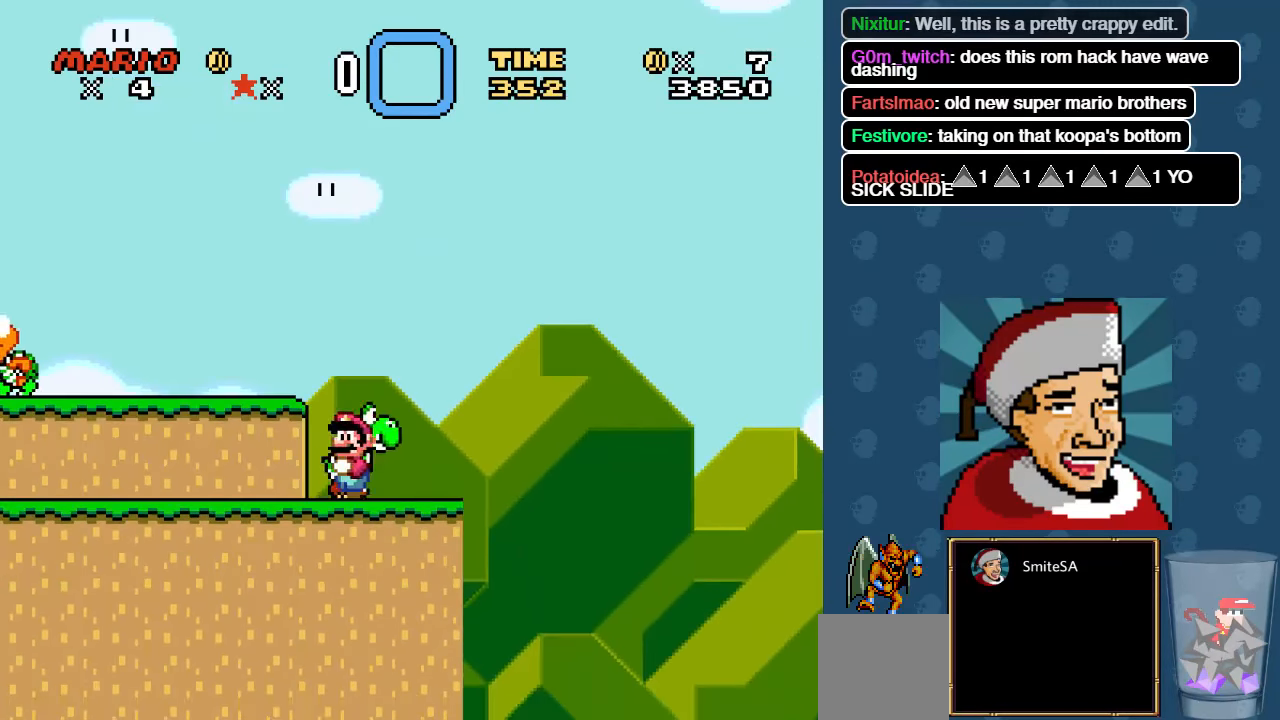
Gameplay with a controller (Xbox layout); each line is a JSON object with the inputs held at the frame after it. "events" lists button and stick changes between this image and that frame as [ms after this image, input, new state], when the widget could be followed in between.
{"buttons": ["X"], "left_stick": "center", "right_stick": "center", "events": [[217, "A", "down"], [317, "A", "up"], [483, "DPAD_RIGHT", "up"]]}
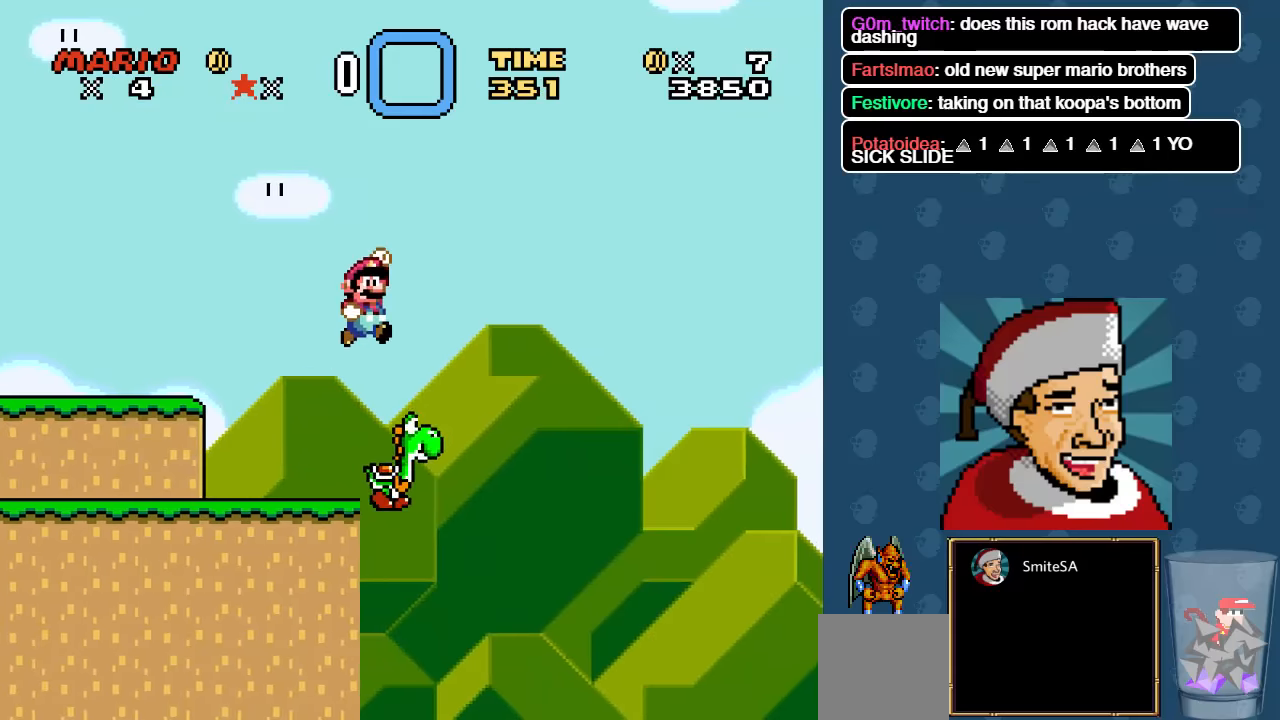
{"buttons": ["X", "DPAD_RIGHT"], "left_stick": "center", "right_stick": "center", "events": [[316, "DPAD_LEFT", "down"], [400, "DPAD_LEFT", "up"], [500, "DPAD_RIGHT", "down"]]}
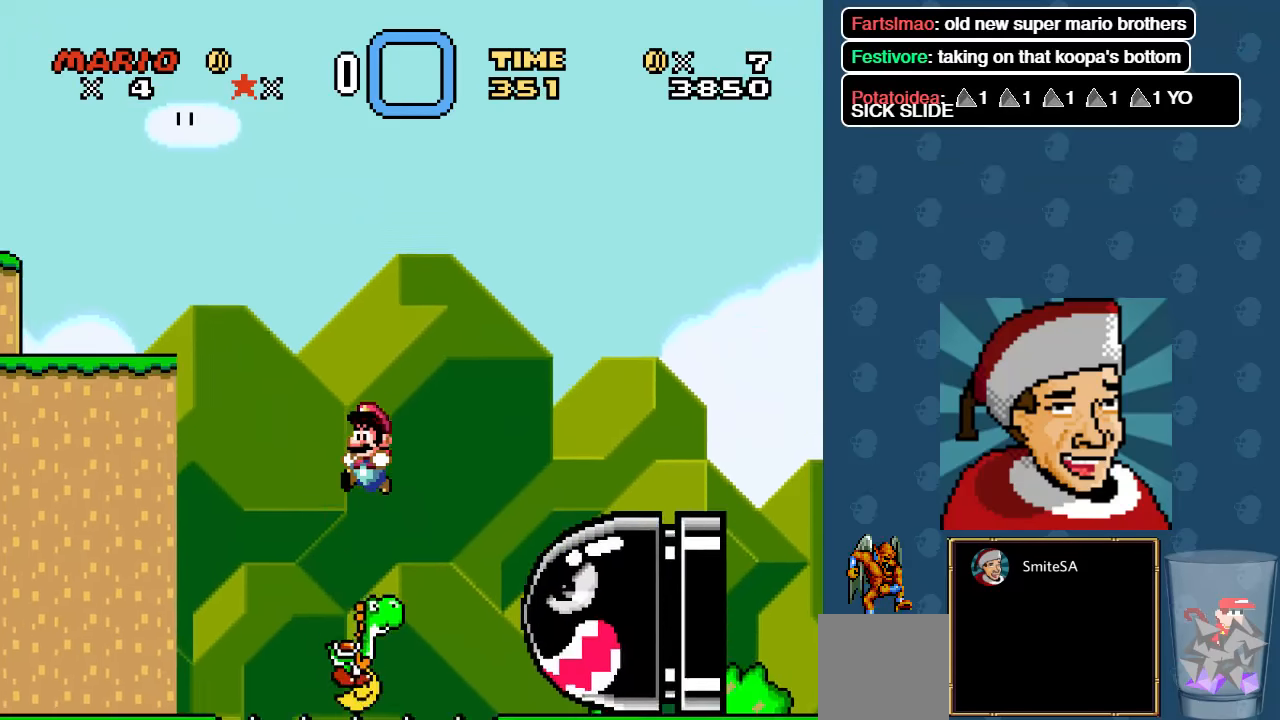
{"buttons": ["X", "DPAD_DOWN"], "left_stick": "center", "right_stick": "center", "events": [[166, "DPAD_RIGHT", "up"], [233, "DPAD_LEFT", "down"], [333, "DPAD_DOWN", "down"], [333, "DPAD_LEFT", "up"]]}
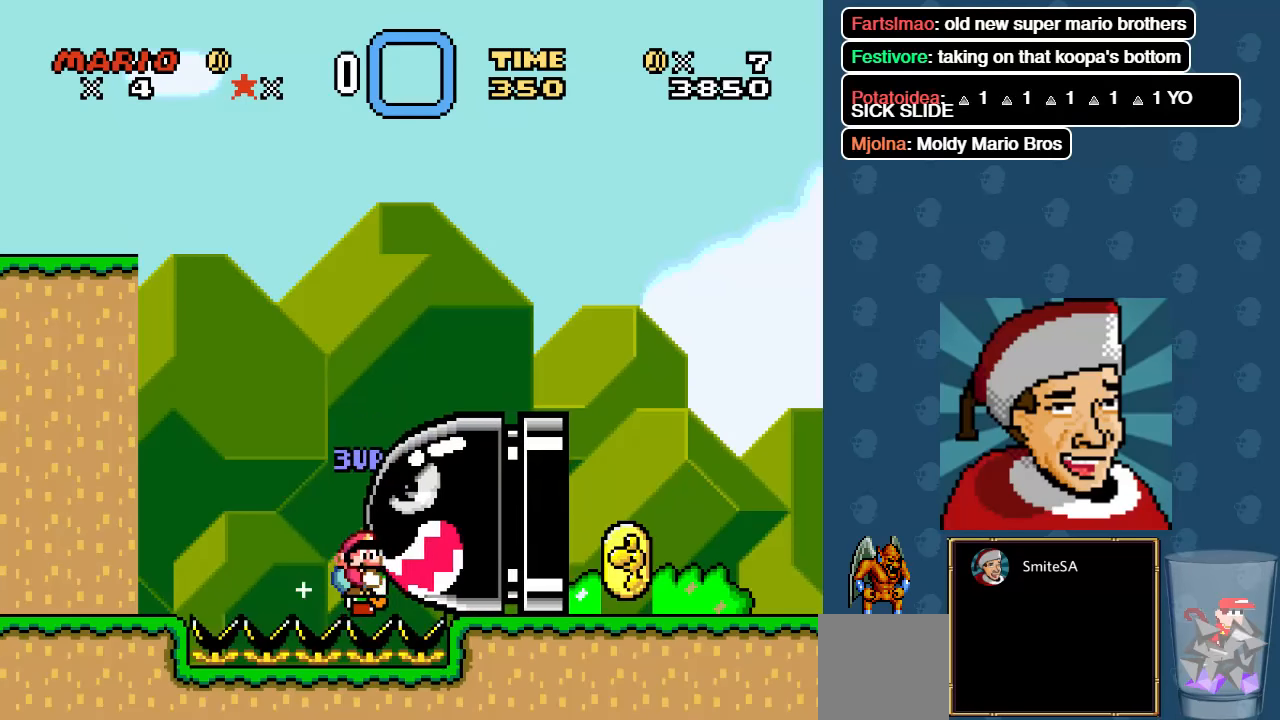
{"buttons": ["X", "DPAD_RIGHT"], "left_stick": "center", "right_stick": "center", "events": [[133, "DPAD_RIGHT", "down"], [166, "DPAD_DOWN", "up"]]}
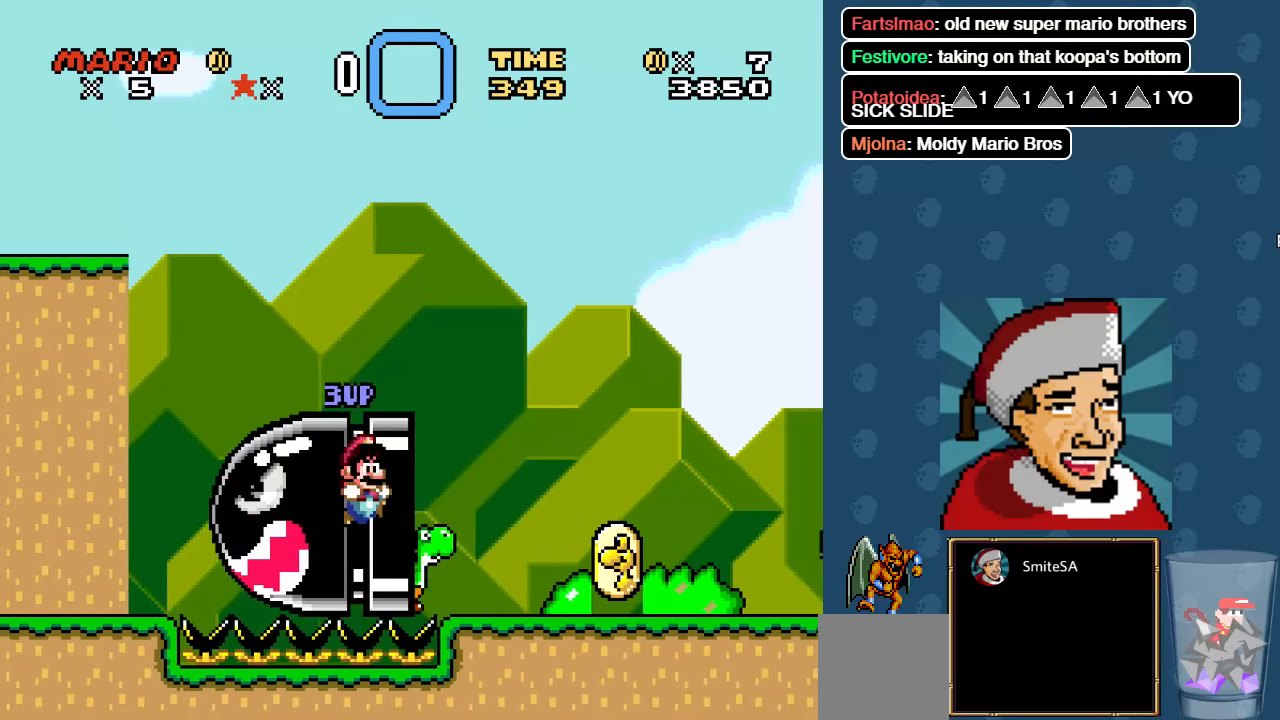
{"buttons": ["A", "X", "DPAD_RIGHT"], "left_stick": "center", "right_stick": "center", "events": [[500, "A", "down"]]}
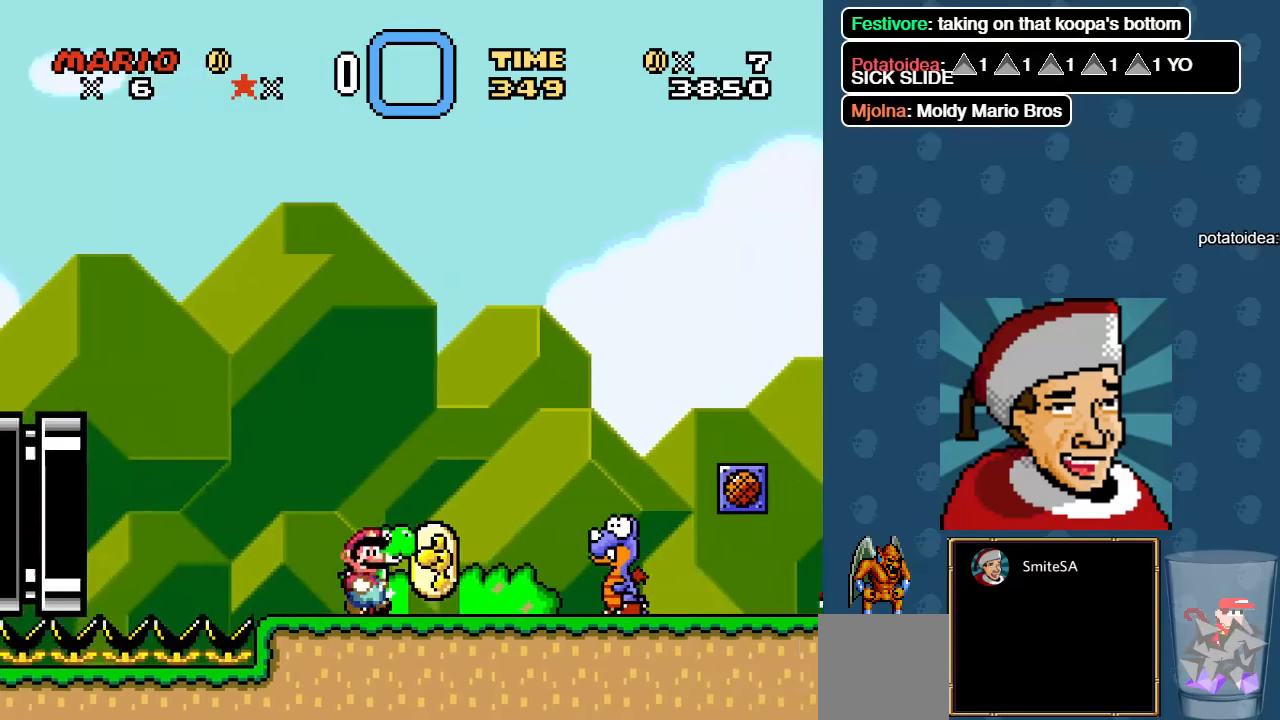
{"buttons": ["X", "DPAD_RIGHT"], "left_stick": "center", "right_stick": "center", "events": [[50, "A", "up"], [50, "DPAD_RIGHT", "up"], [116, "DPAD_LEFT", "down"], [250, "DPAD_LEFT", "up"], [250, "DPAD_RIGHT", "down"]]}
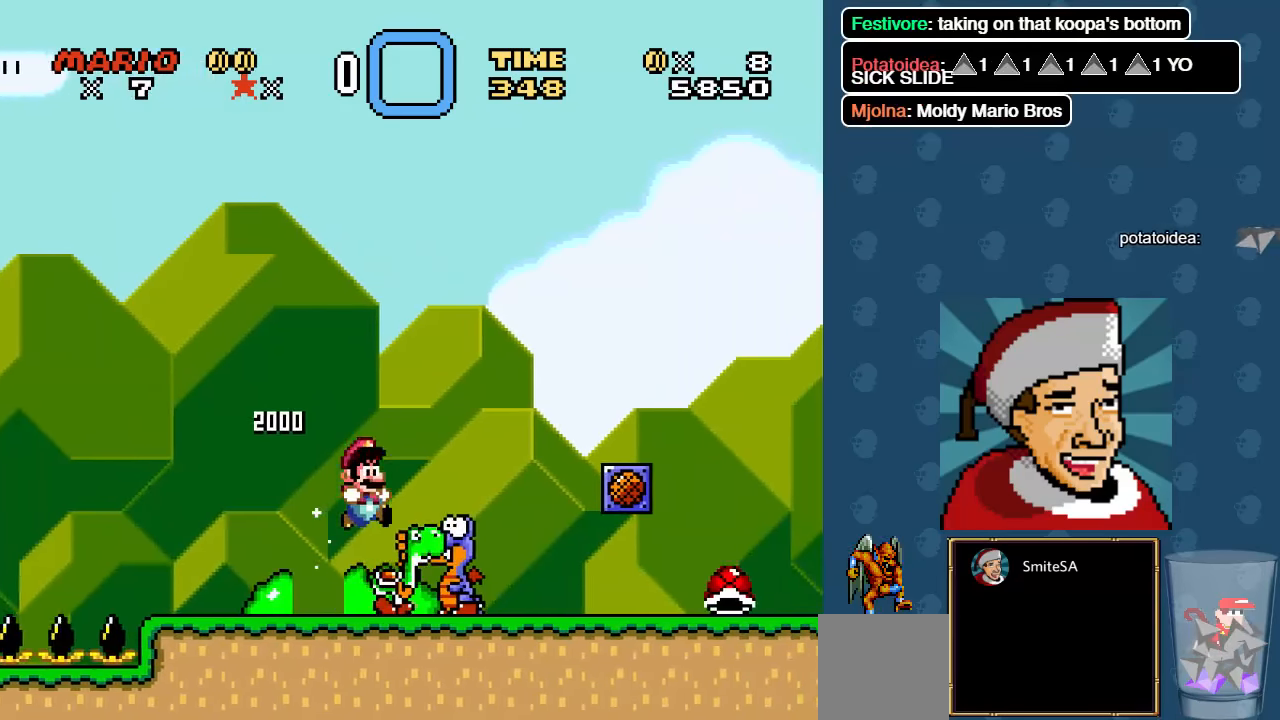
{"buttons": ["A", "X", "DPAD_RIGHT"], "left_stick": "center", "right_stick": "center", "events": [[16, "DPAD_LEFT", "down"], [16, "DPAD_RIGHT", "up"], [83, "A", "down"], [250, "DPAD_LEFT", "up"], [283, "DPAD_RIGHT", "down"]]}
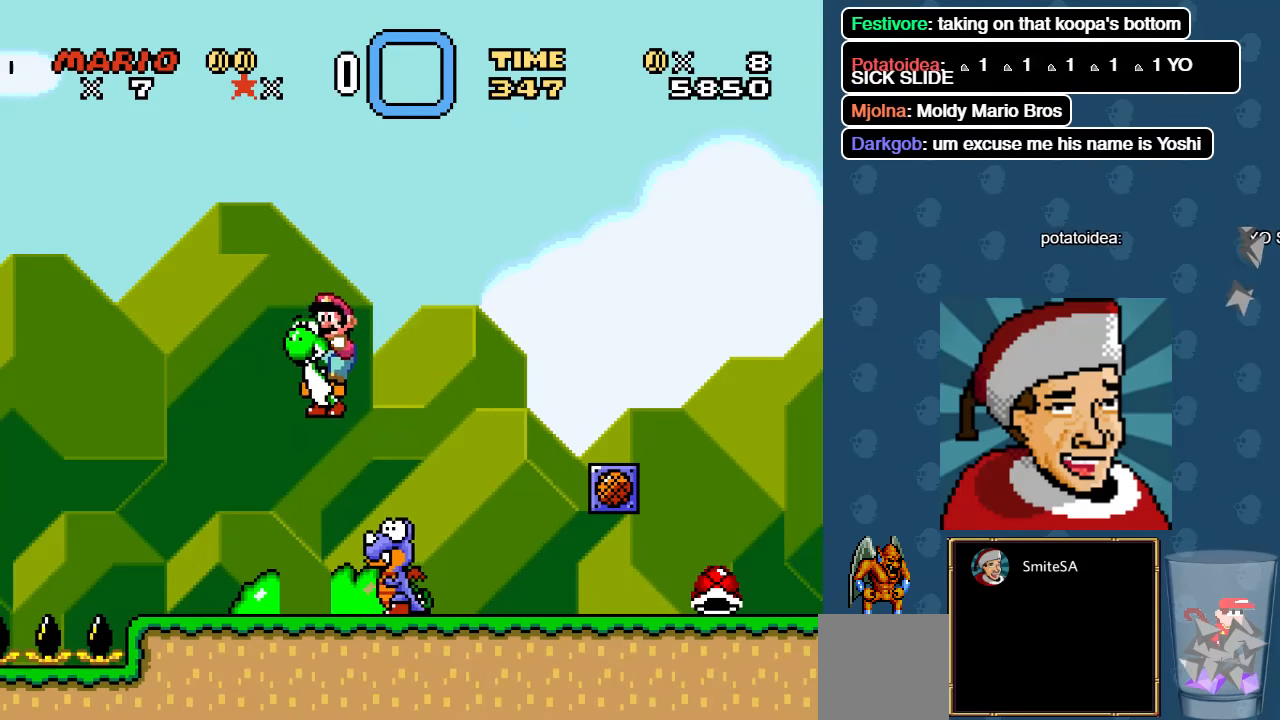
{"buttons": ["X"], "left_stick": "center", "right_stick": "center", "events": [[150, "A", "up"], [250, "X", "up"], [283, "DPAD_LEFT", "down"], [283, "DPAD_RIGHT", "up"], [283, "DPAD_UP", "down"], [316, "DPAD_UP", "up"], [350, "X", "down"], [483, "DPAD_LEFT", "up"]]}
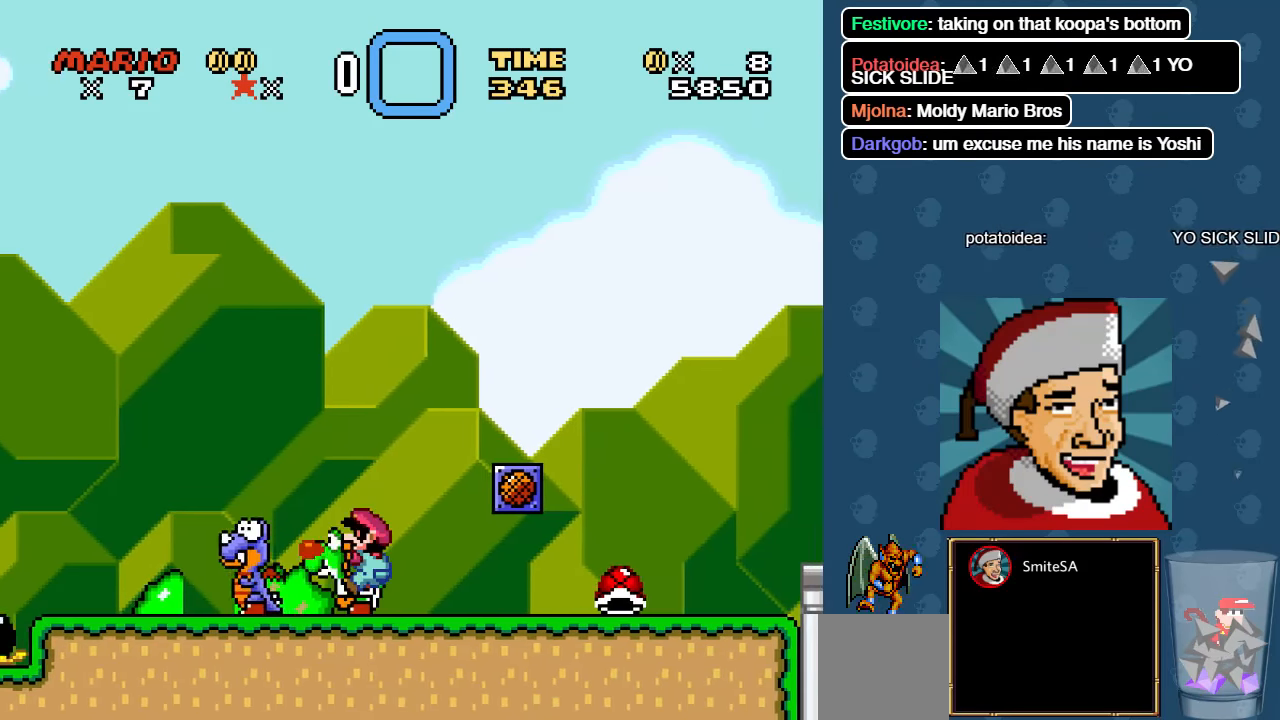
{"buttons": ["DPAD_RIGHT"], "left_stick": "center", "right_stick": "center", "events": [[16, "DPAD_RIGHT", "down"], [350, "X", "up"], [433, "X", "down"], [500, "X", "up"]]}
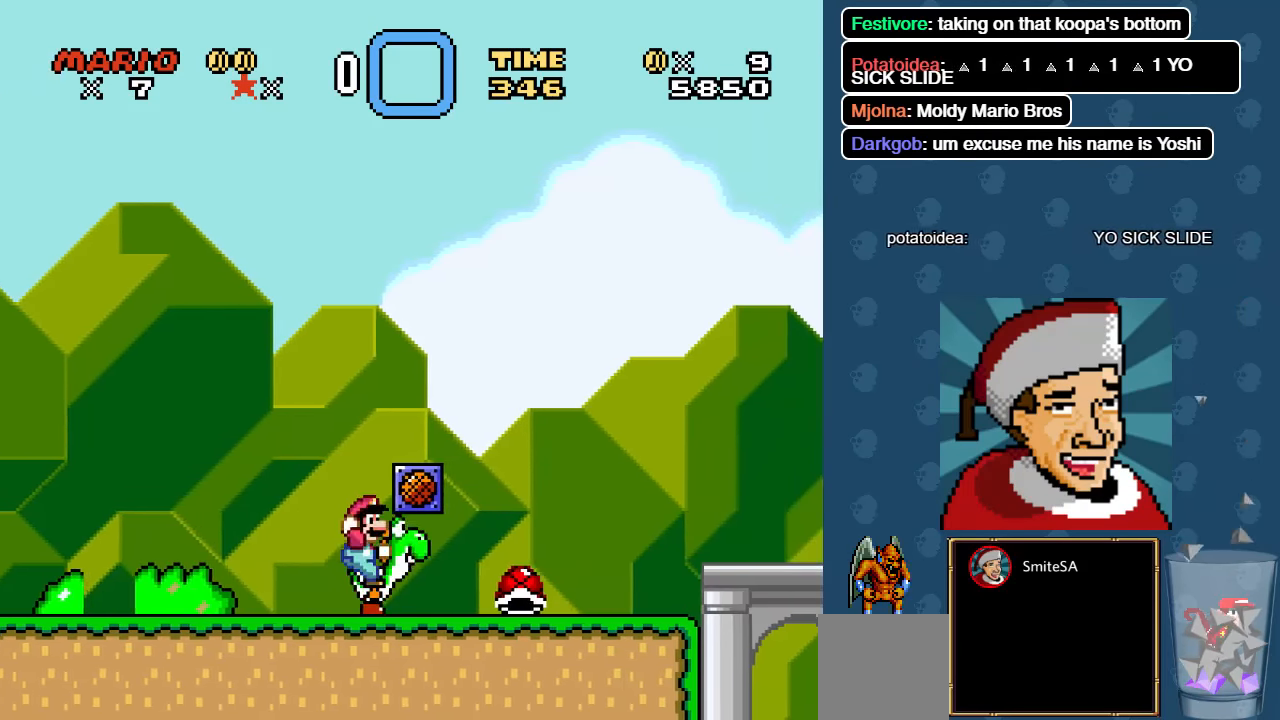
{"buttons": ["X", "DPAD_LEFT"], "left_stick": "center", "right_stick": "center", "events": [[100, "X", "down"], [133, "X", "up"], [200, "DPAD_RIGHT", "up"], [200, "X", "down"], [333, "DPAD_LEFT", "down"]]}
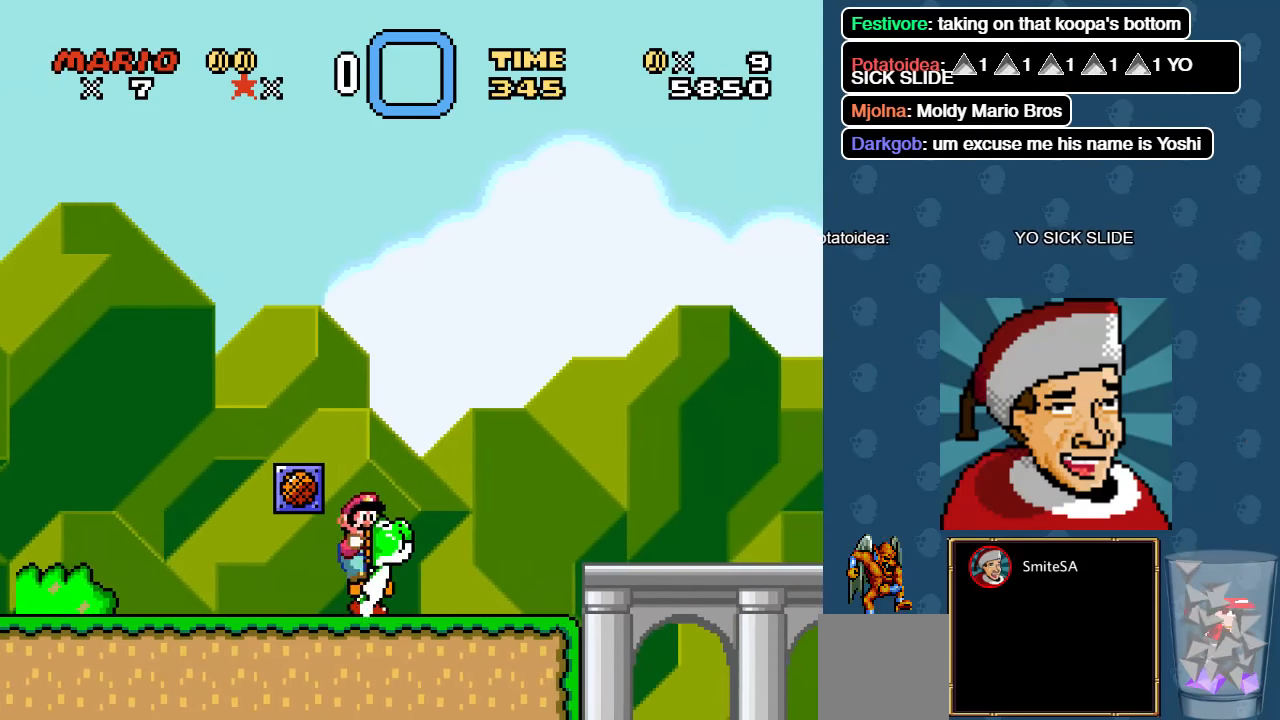
{"buttons": ["X", "DPAD_RIGHT"], "left_stick": "center", "right_stick": "center", "events": [[200, "A", "down"], [200, "DPAD_LEFT", "up"], [233, "DPAD_RIGHT", "down"], [466, "A", "up"]]}
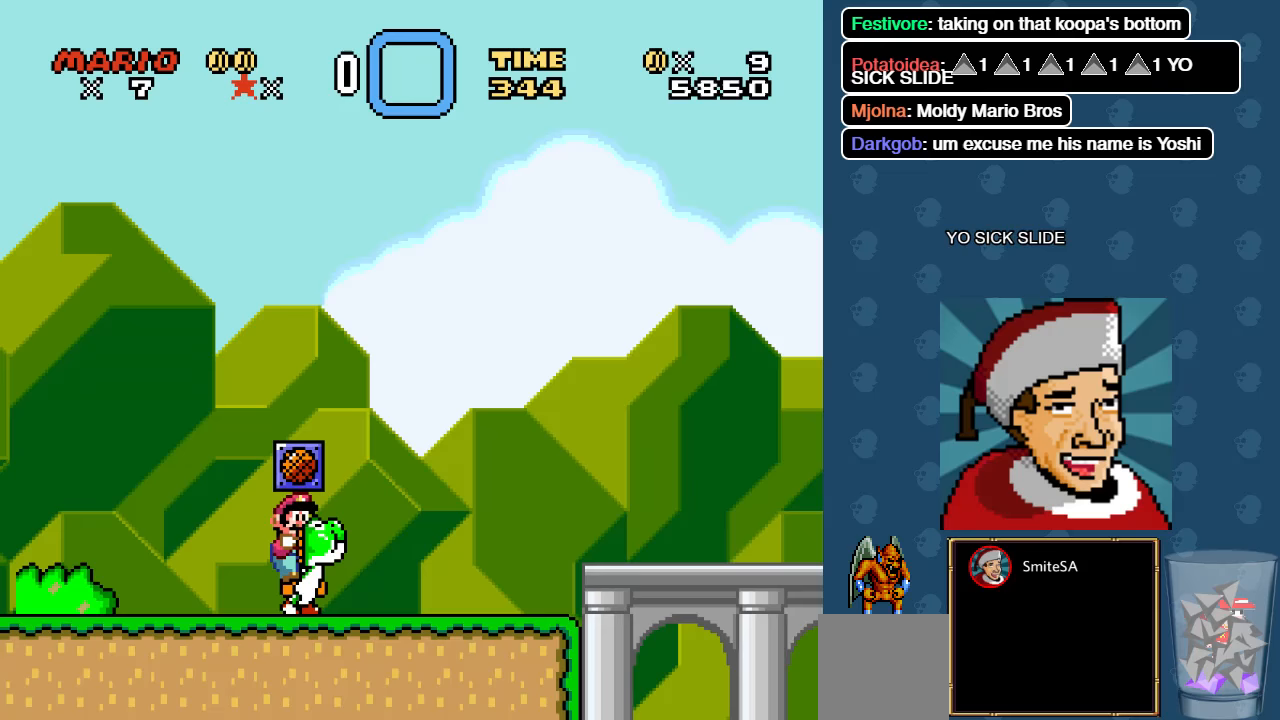
{"buttons": [], "left_stick": "center", "right_stick": "center", "events": [[333, "X", "up"], [350, "DPAD_RIGHT", "up"]]}
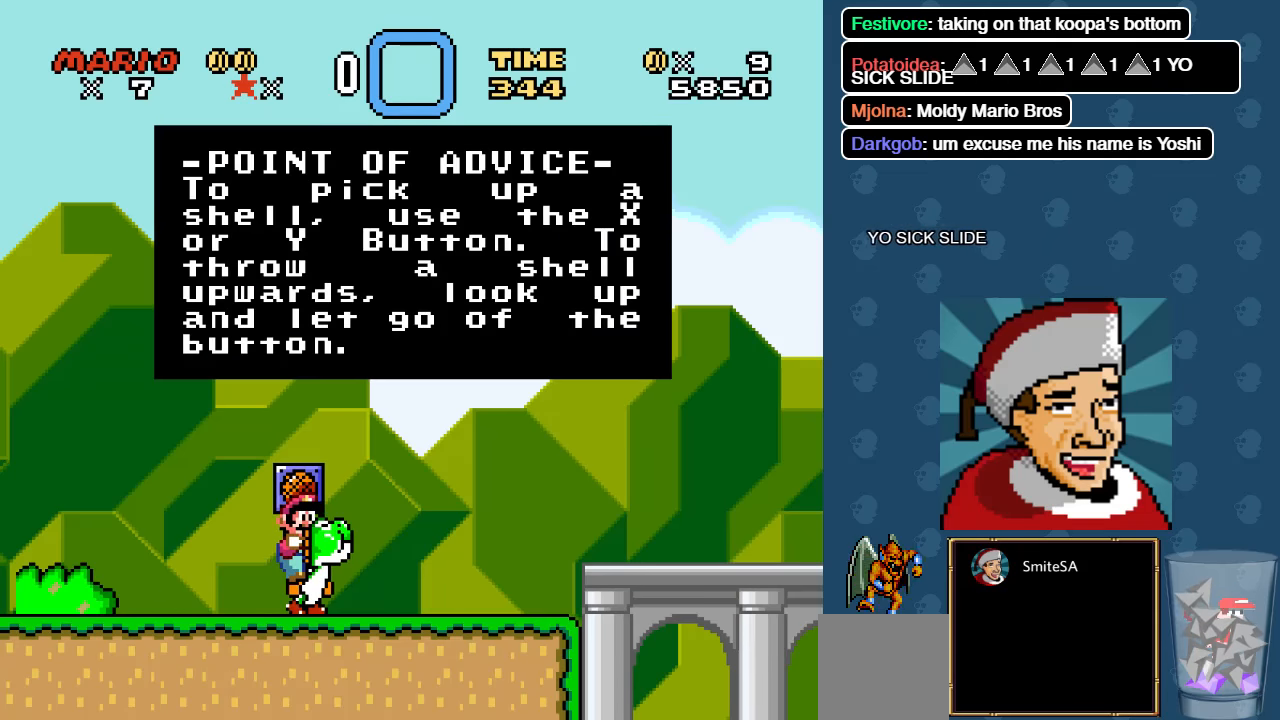
{"buttons": ["X", "DPAD_RIGHT"], "left_stick": "center", "right_stick": "center", "events": [[150, "B", "down"], [300, "B", "up"], [333, "DPAD_RIGHT", "down"], [450, "X", "down"]]}
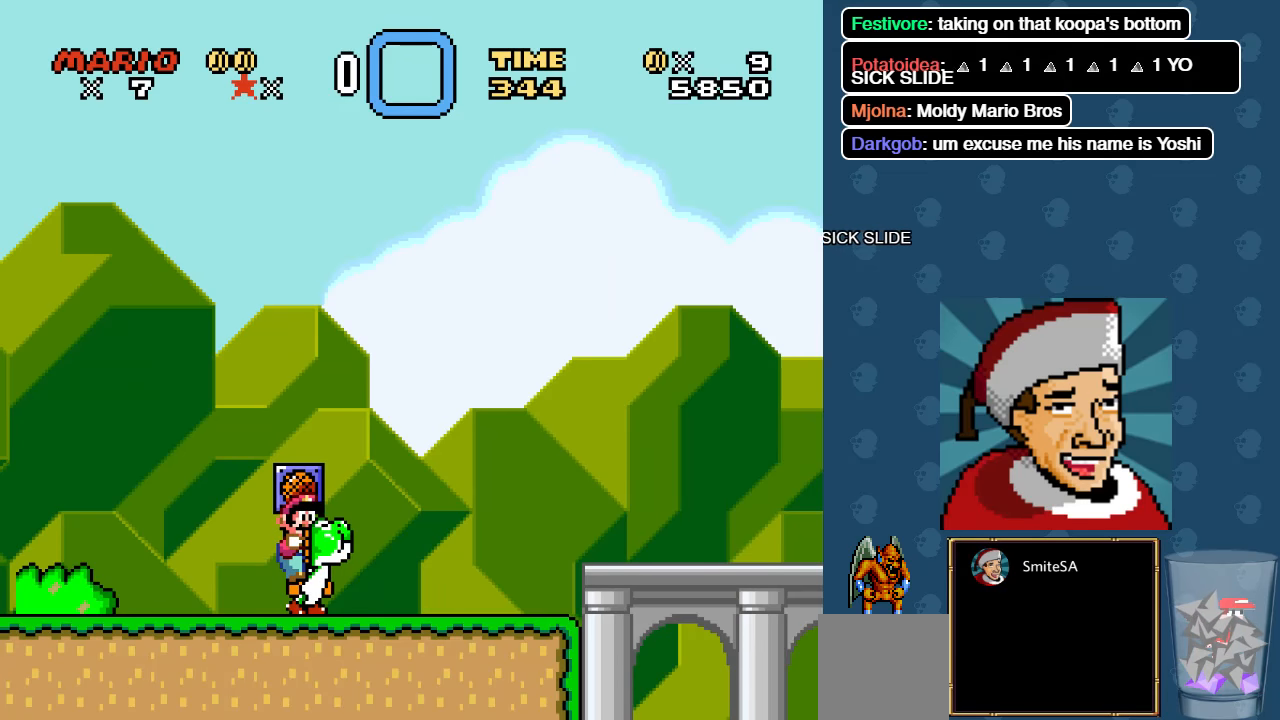
{"buttons": ["A", "X", "DPAD_RIGHT"], "left_stick": "center", "right_stick": "center", "events": [[50, "X", "up"], [117, "X", "down"], [217, "X", "up"], [283, "X", "down"], [383, "A", "down"]]}
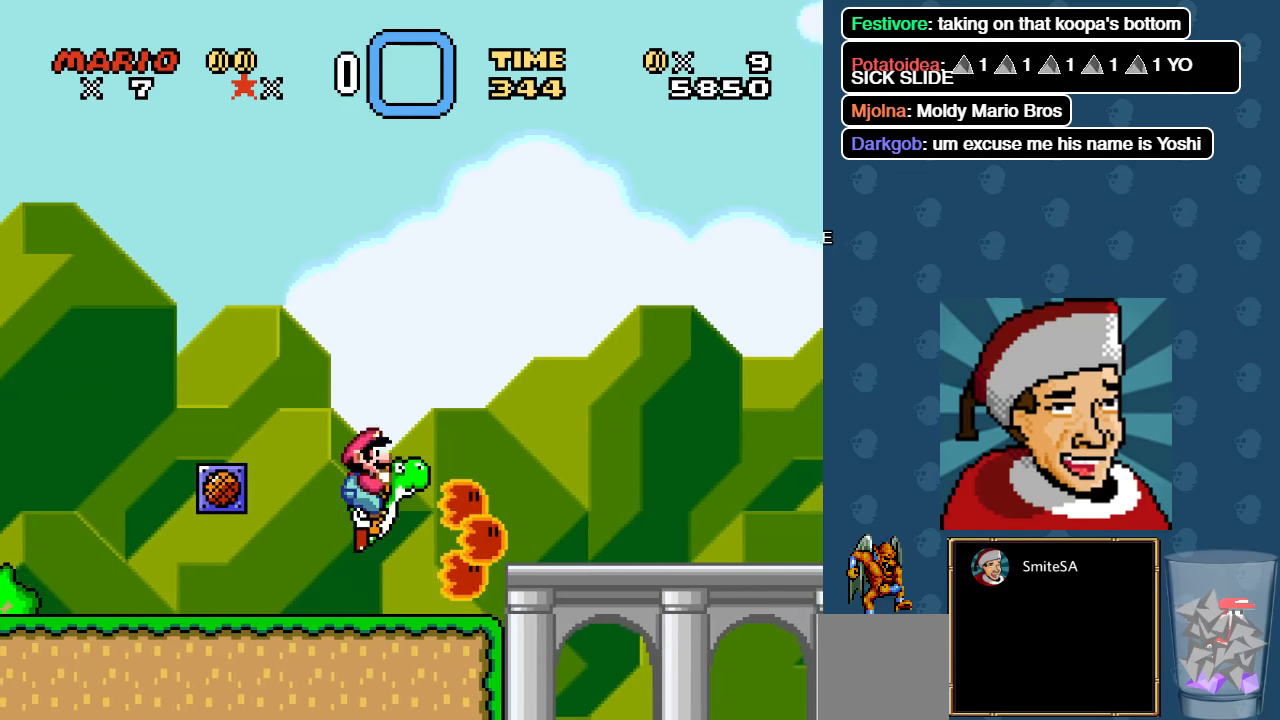
{"buttons": ["X", "DPAD_RIGHT"], "left_stick": "center", "right_stick": "center", "events": [[17, "A", "up"]]}
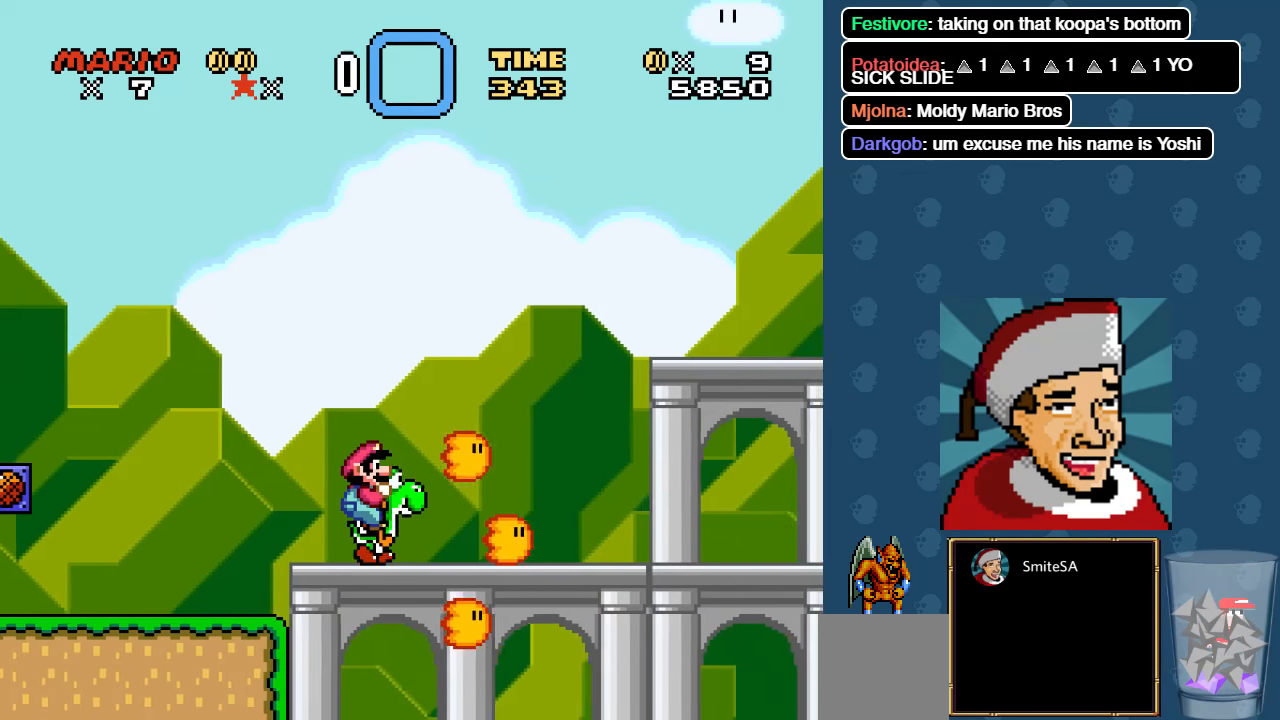
{"buttons": ["A", "X", "DPAD_RIGHT"], "left_stick": "center", "right_stick": "center", "events": [[300, "A", "down"]]}
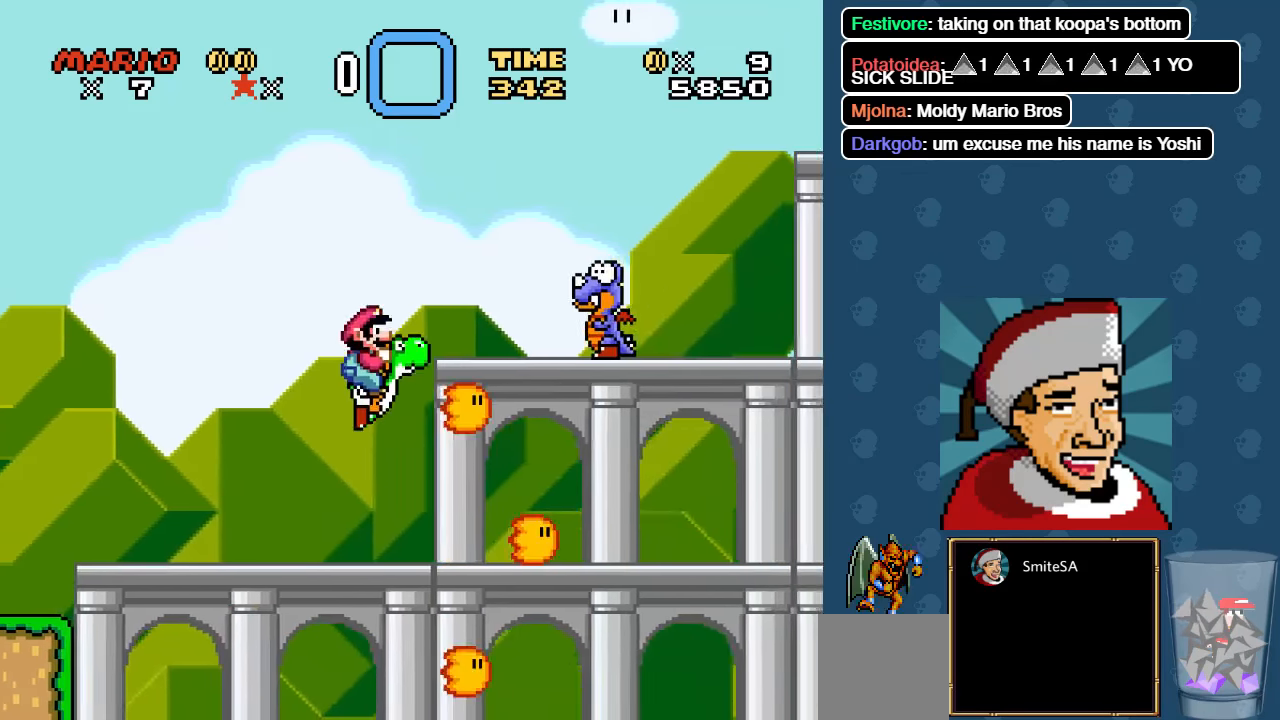
{"buttons": ["X", "DPAD_RIGHT"], "left_stick": "center", "right_stick": "center", "events": [[400, "A", "up"]]}
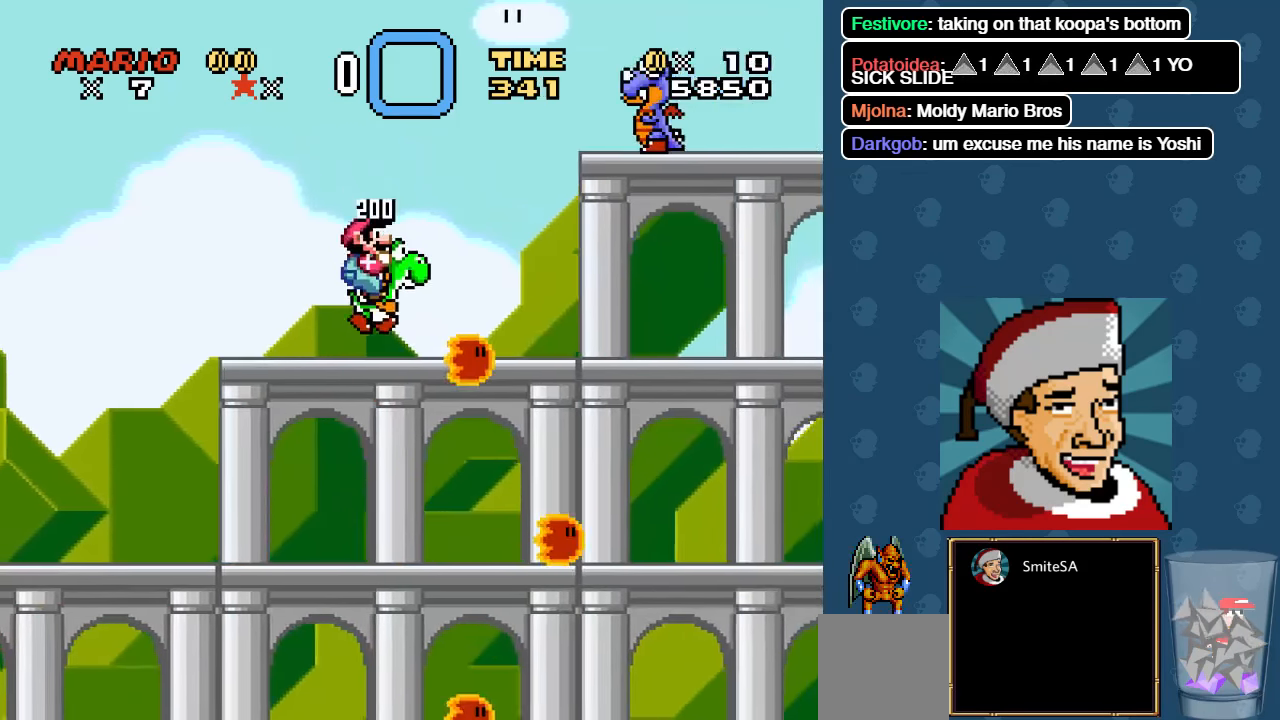
{"buttons": ["X", "DPAD_RIGHT"], "left_stick": "center", "right_stick": "center", "events": []}
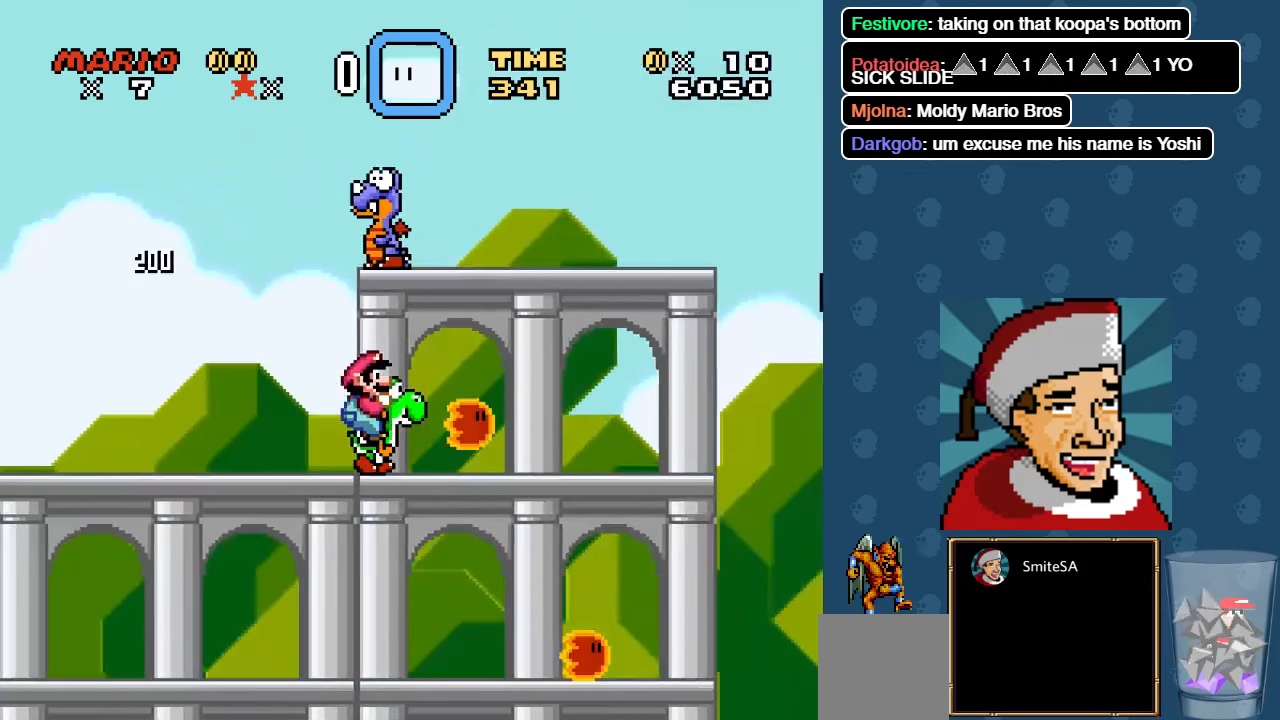
{"buttons": ["X", "DPAD_RIGHT"], "left_stick": "center", "right_stick": "center", "events": []}
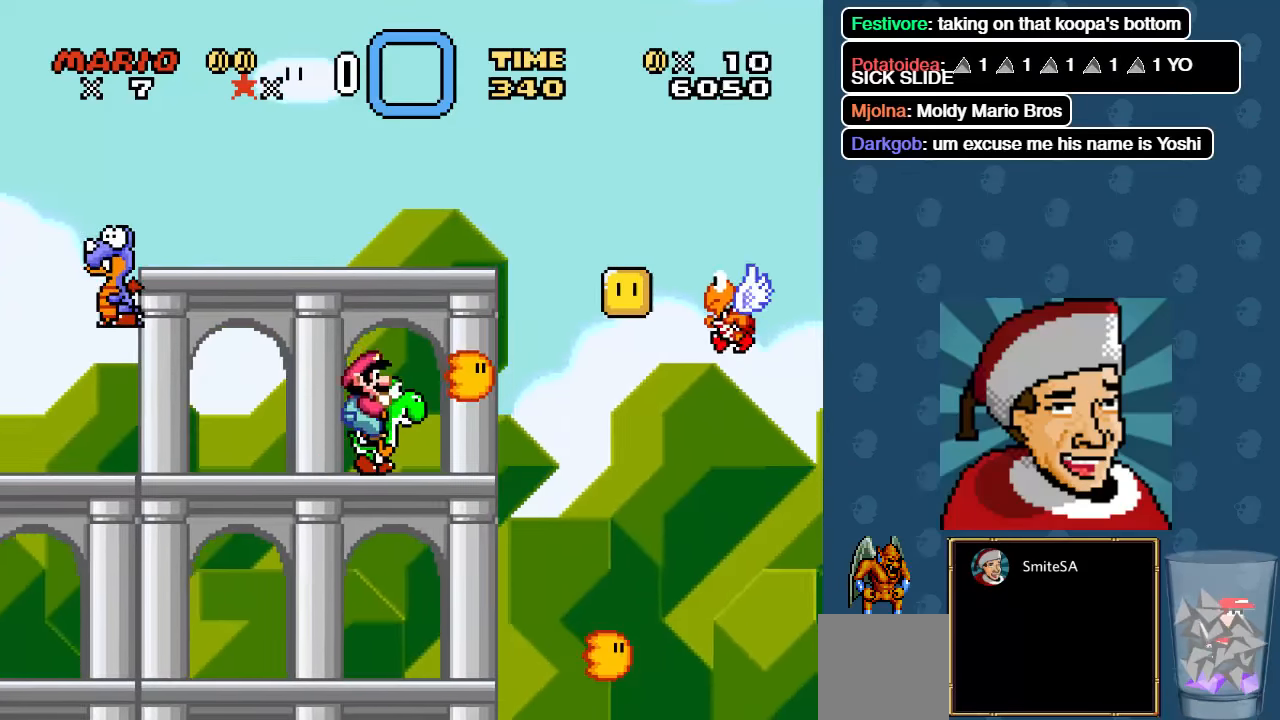
{"buttons": ["A", "X", "DPAD_RIGHT"], "left_stick": "center", "right_stick": "center", "events": [[50, "A", "down"]]}
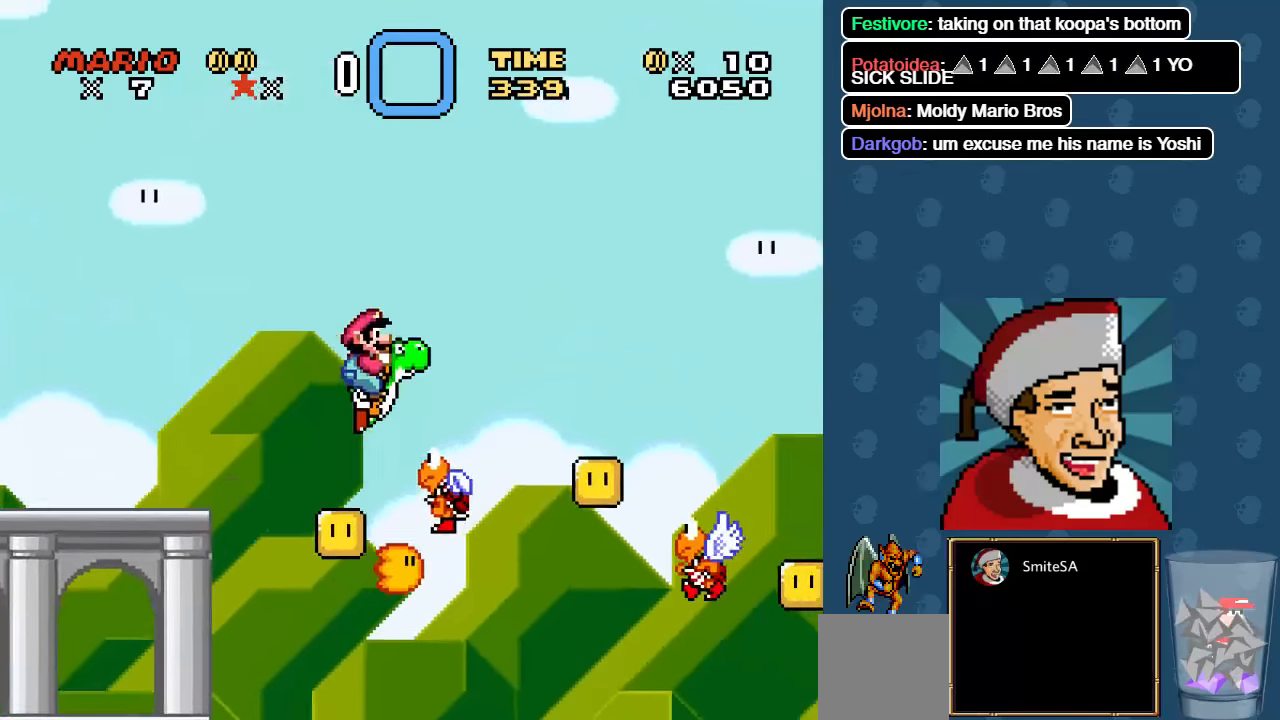
{"buttons": ["A", "X", "DPAD_RIGHT"], "left_stick": "center", "right_stick": "center", "events": []}
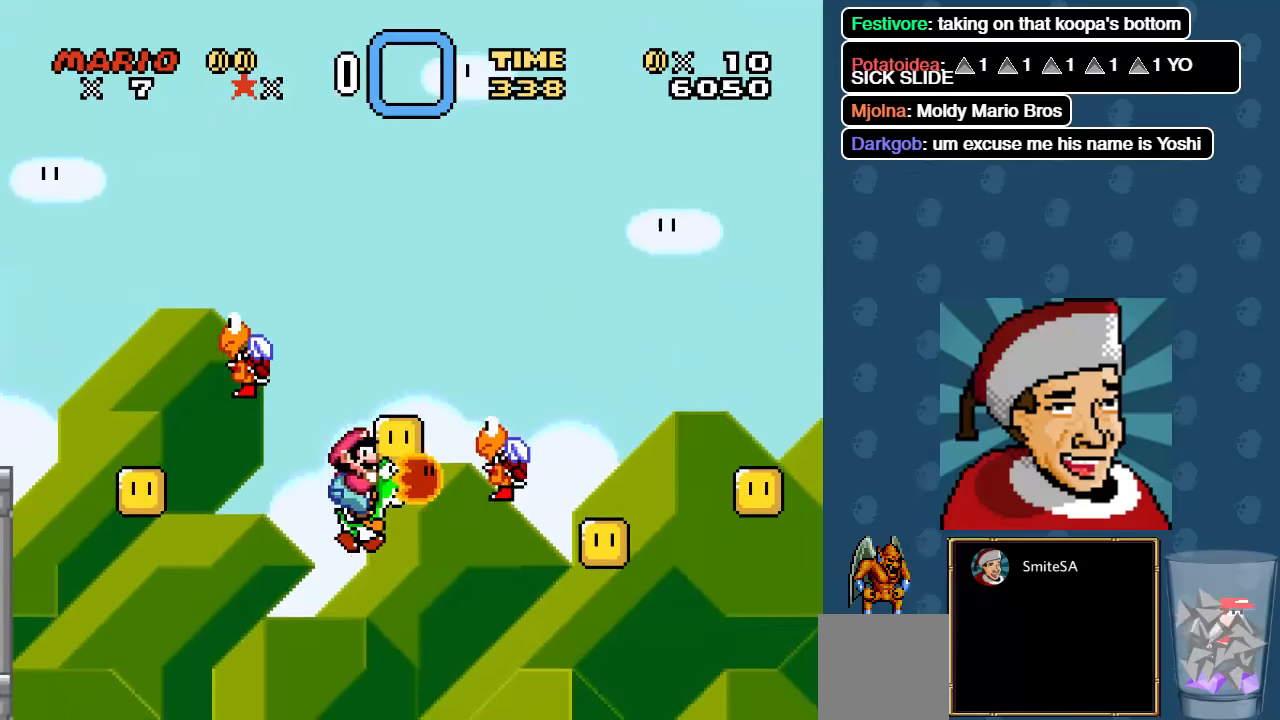
{"buttons": ["X", "DPAD_RIGHT"], "left_stick": "center", "right_stick": "center", "events": [[50, "A", "up"], [117, "A", "down"], [350, "A", "up"]]}
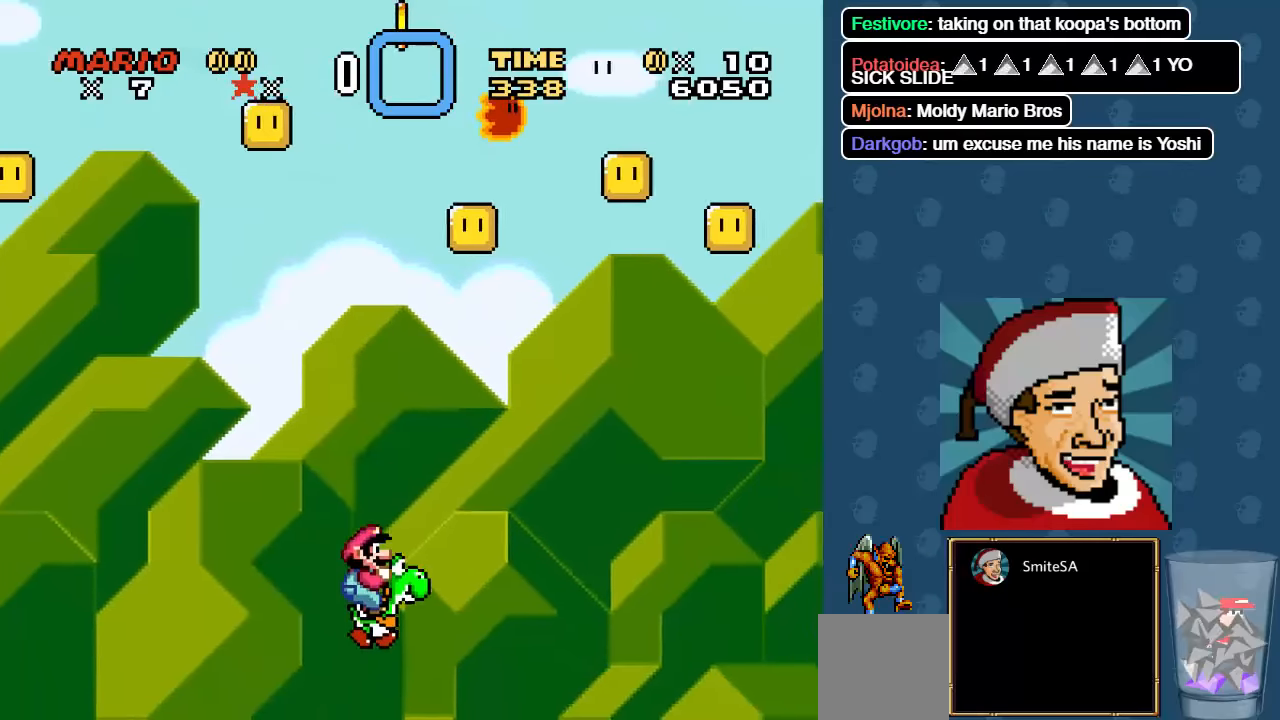
{"buttons": ["X"], "left_stick": "center", "right_stick": "center", "events": [[400, "DPAD_RIGHT", "up"]]}
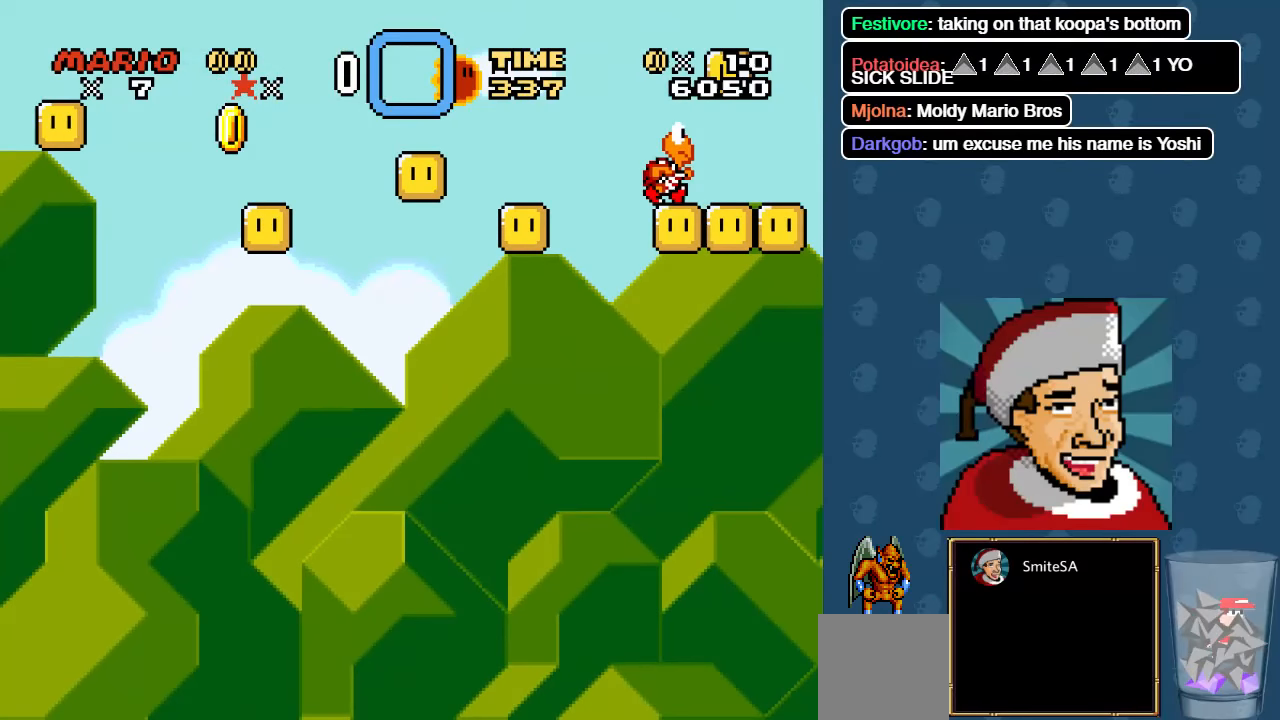
{"buttons": ["X", "L3"], "left_stick": "center", "right_stick": "center", "events": [[100, "L3", "down"]]}
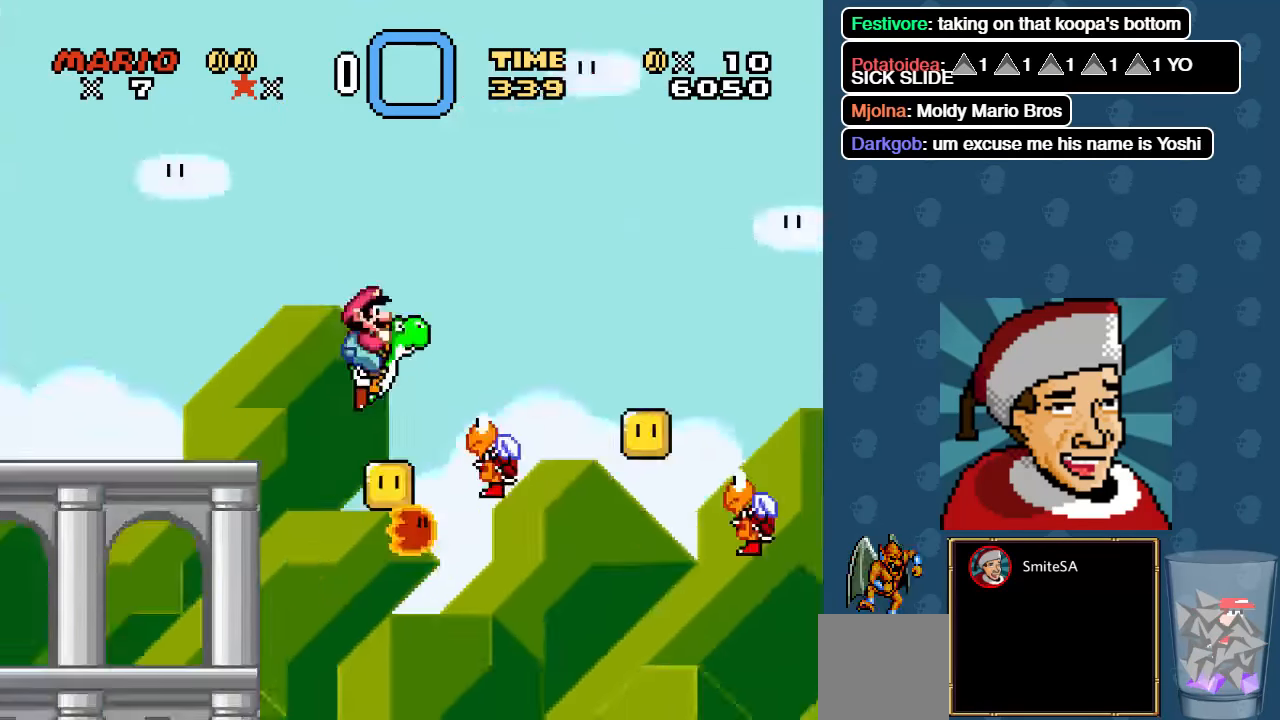
{"buttons": ["X"], "left_stick": "center", "right_stick": "center", "events": [[350, "L3", "up"]]}
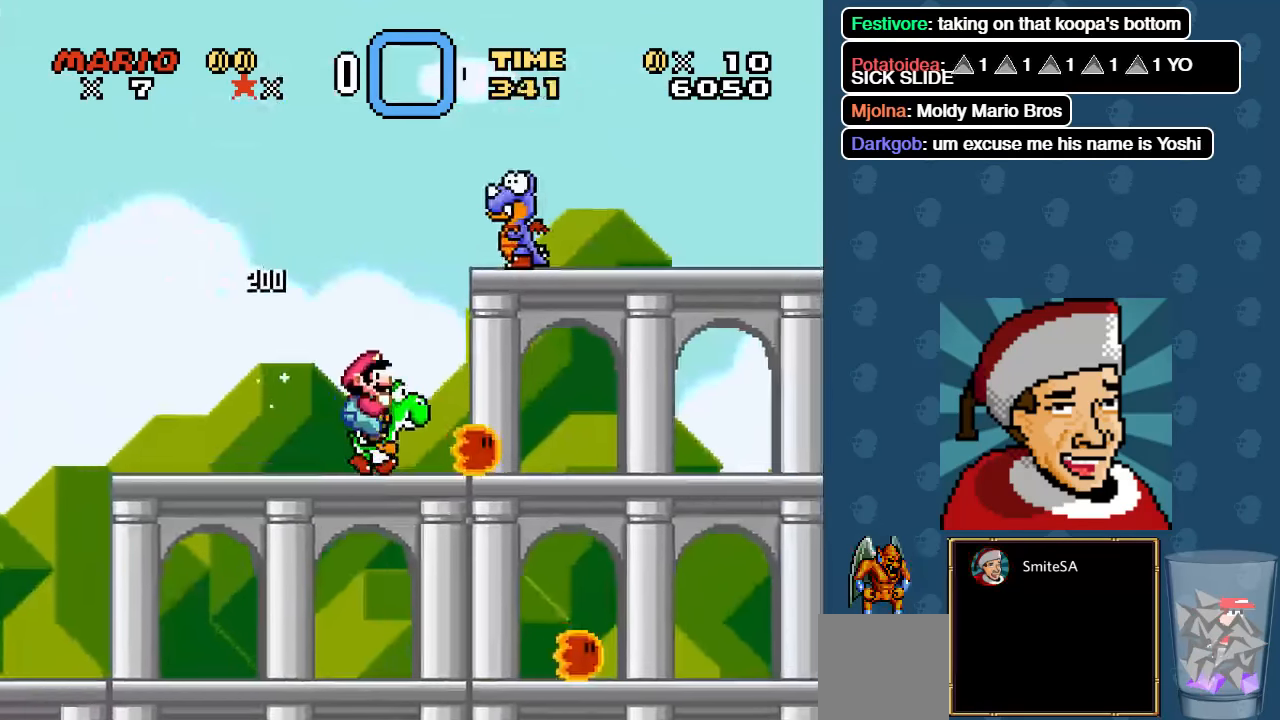
{"buttons": ["A", "X", "DPAD_RIGHT"], "left_stick": "center", "right_stick": "center", "events": [[34, "DPAD_RIGHT", "down"], [450, "A", "down"]]}
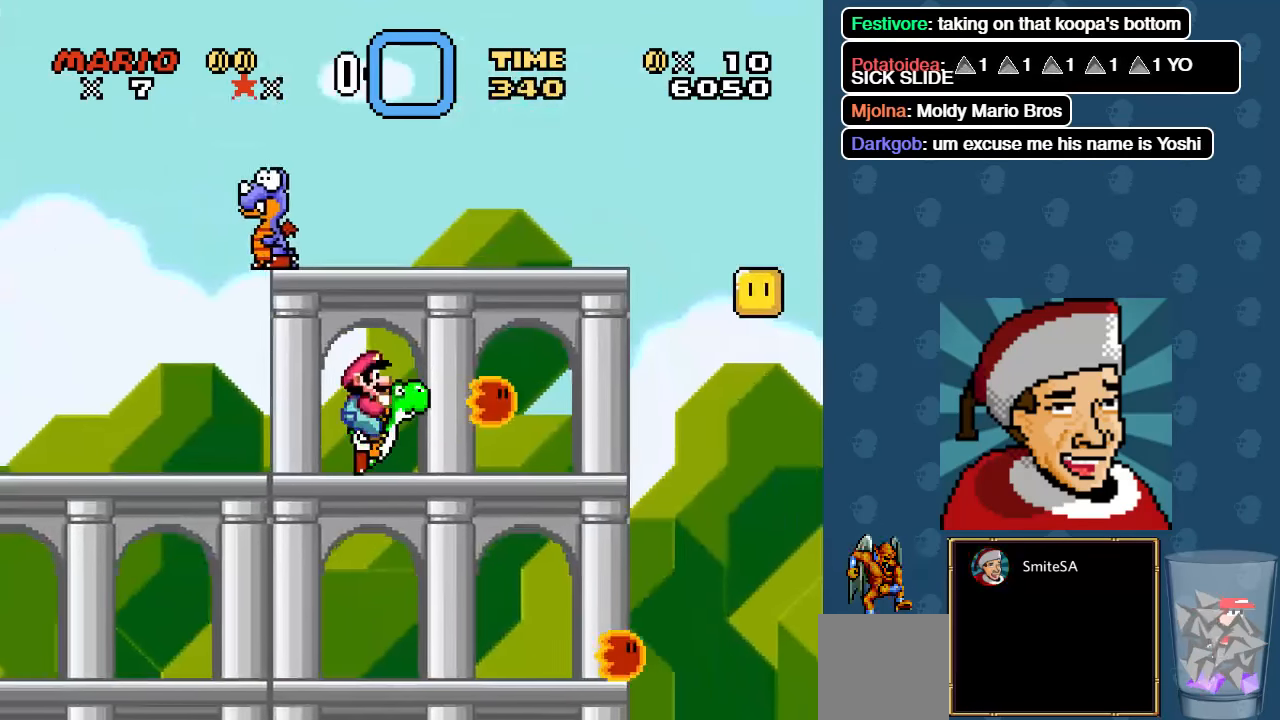
{"buttons": ["X", "DPAD_RIGHT"], "left_stick": "center", "right_stick": "center", "events": [[50, "DPAD_RIGHT", "up"], [217, "A", "up"], [217, "DPAD_LEFT", "down"], [284, "DPAD_LEFT", "up"], [417, "DPAD_RIGHT", "down"]]}
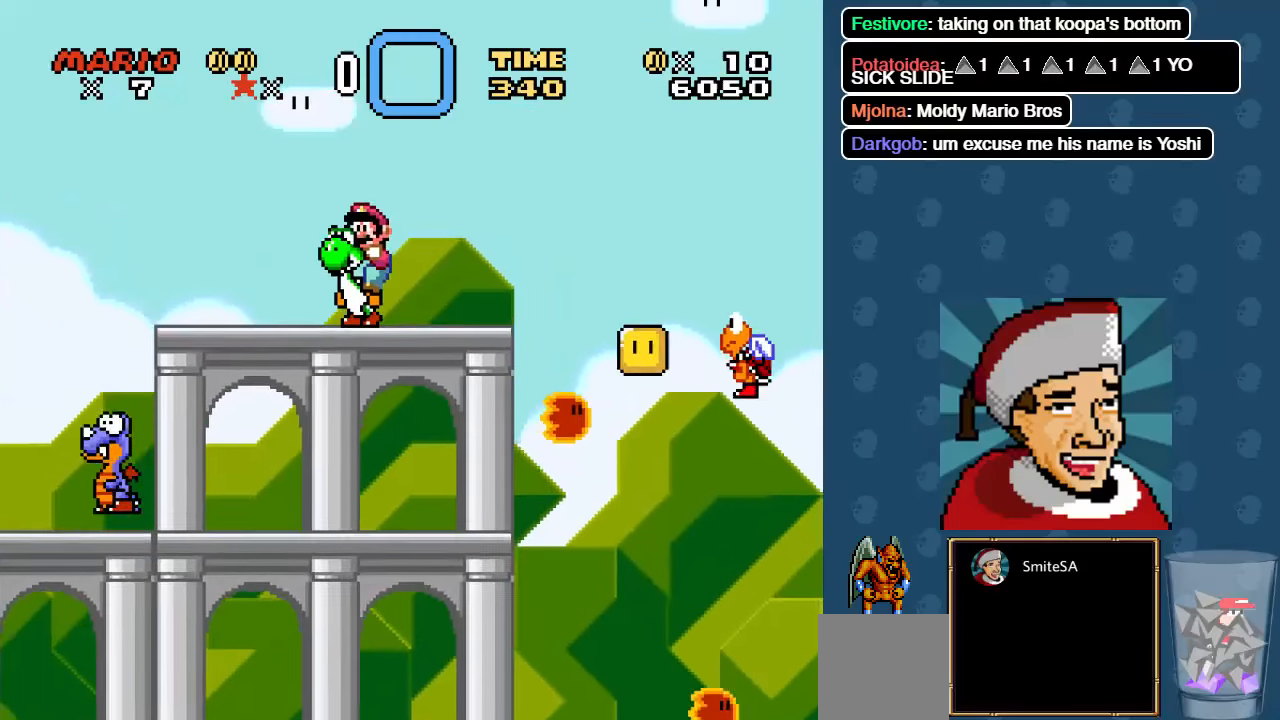
{"buttons": ["A", "X", "DPAD_RIGHT"], "left_stick": "center", "right_stick": "center", "events": [[250, "A", "down"]]}
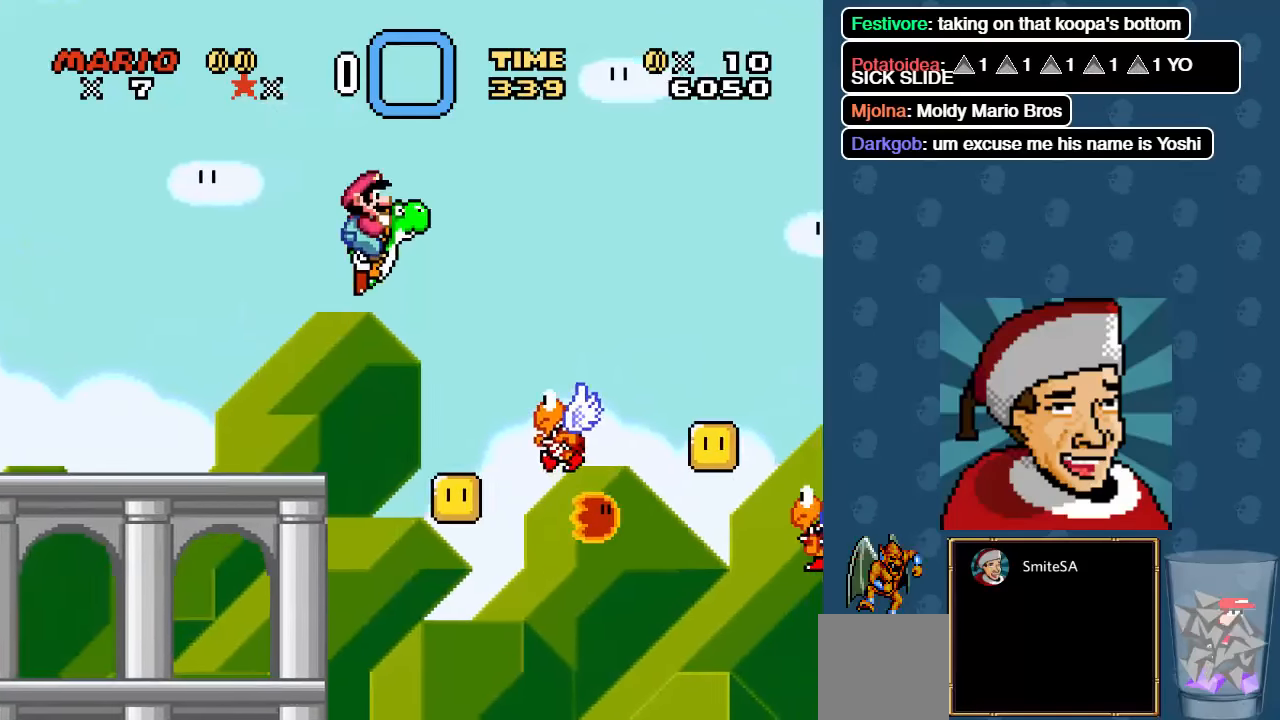
{"buttons": ["A", "X", "DPAD_RIGHT"], "left_stick": "center", "right_stick": "center", "events": [[17, "A", "up"], [267, "A", "down"]]}